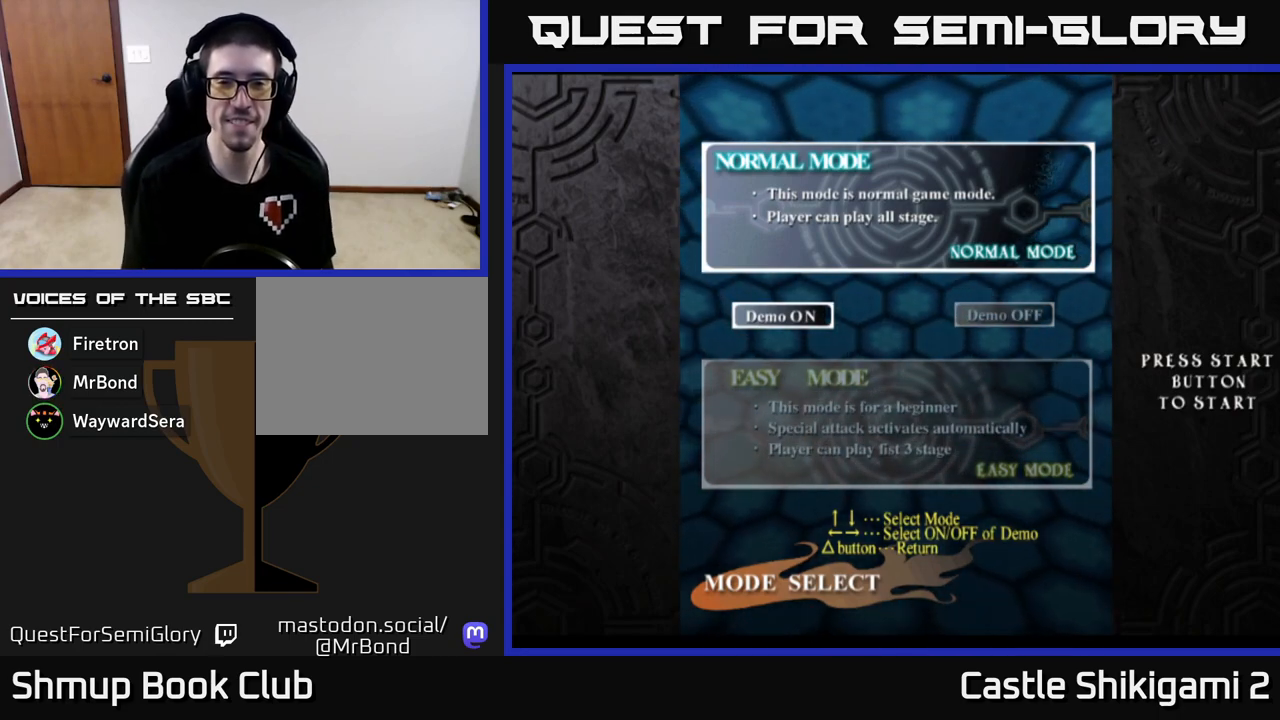
Gameplay with a controller (Xbox layout); each line is a JSON object with the inputs held at the frame after it. "events" lists button and stick changes between this image and that frame as [ms after this image, input, new state], when the widget could be followed in between. Not read: right_stick.
{"buttons": ["DPAD_RIGHT"], "left_stick": "center", "events": [[383, "DPAD_RIGHT", "down"]]}
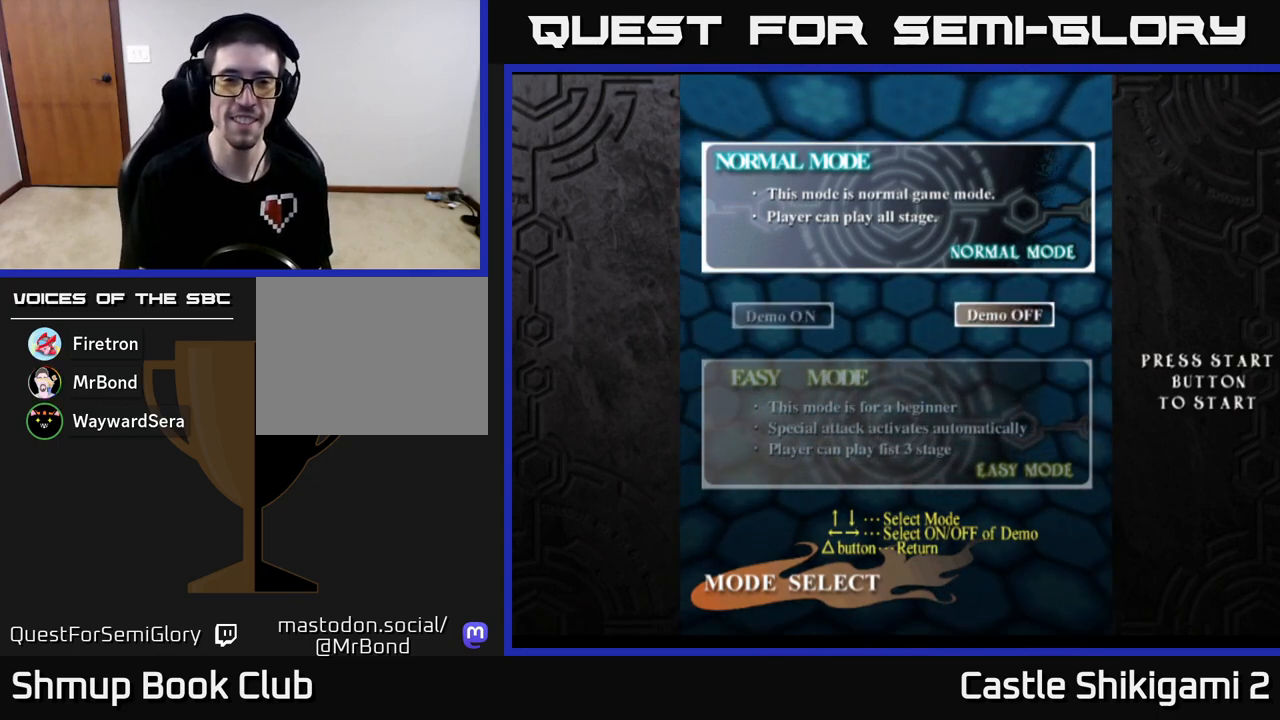
{"buttons": [], "left_stick": "center", "events": [[17, "DPAD_RIGHT", "up"], [233, "DPAD_LEFT", "down"], [383, "DPAD_LEFT", "up"]]}
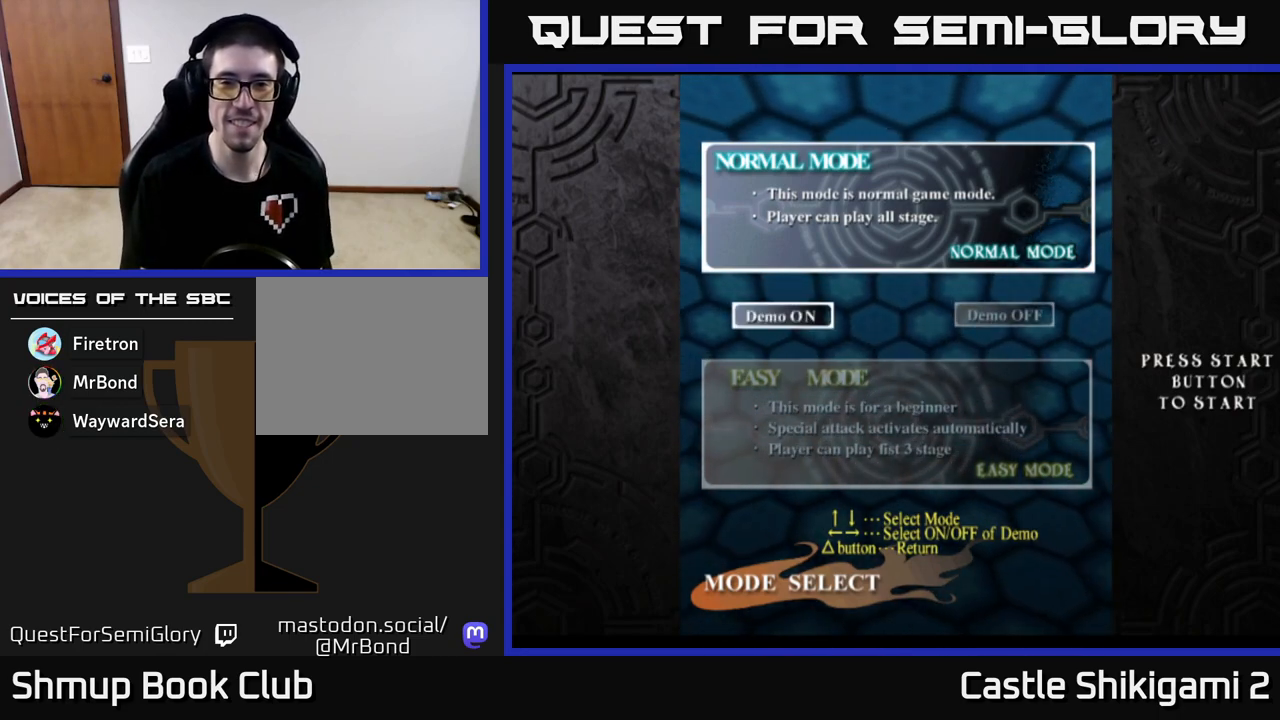
{"buttons": [], "left_stick": "center", "events": [[133, "DPAD_RIGHT", "down"], [300, "DPAD_RIGHT", "up"]]}
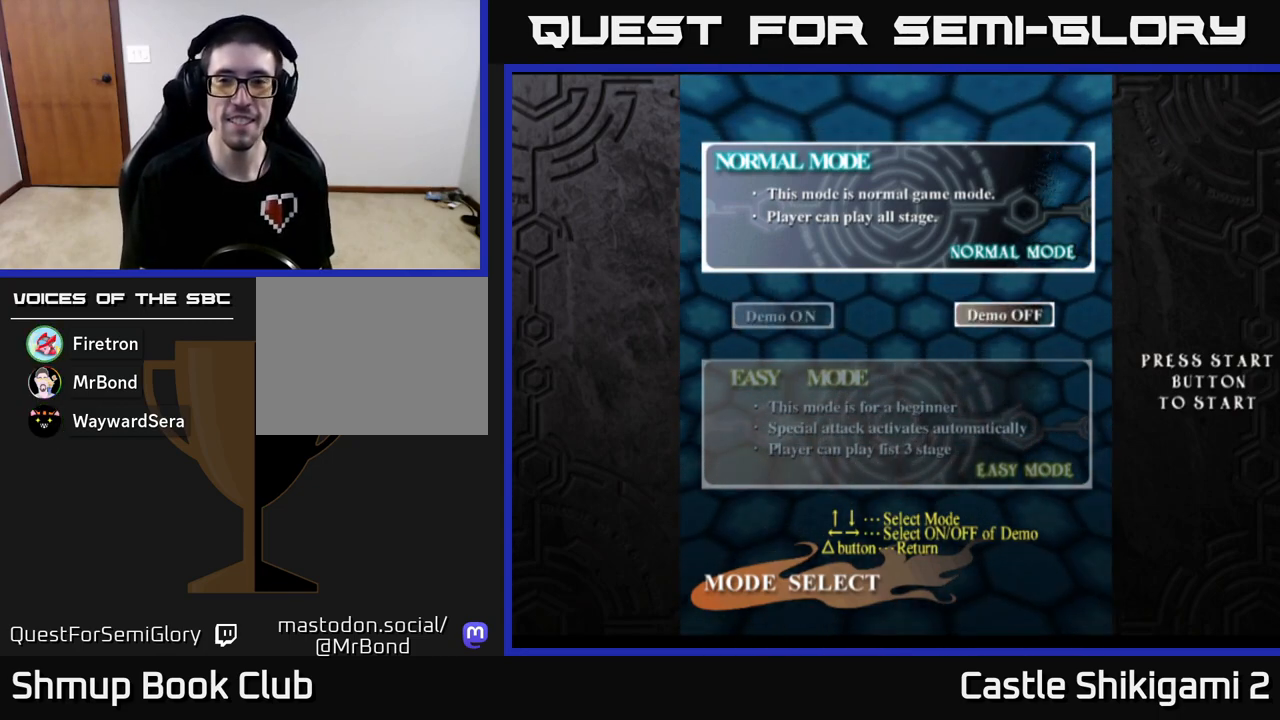
{"buttons": [], "left_stick": "center", "events": [[117, "DPAD_LEFT", "down"], [283, "DPAD_LEFT", "up"]]}
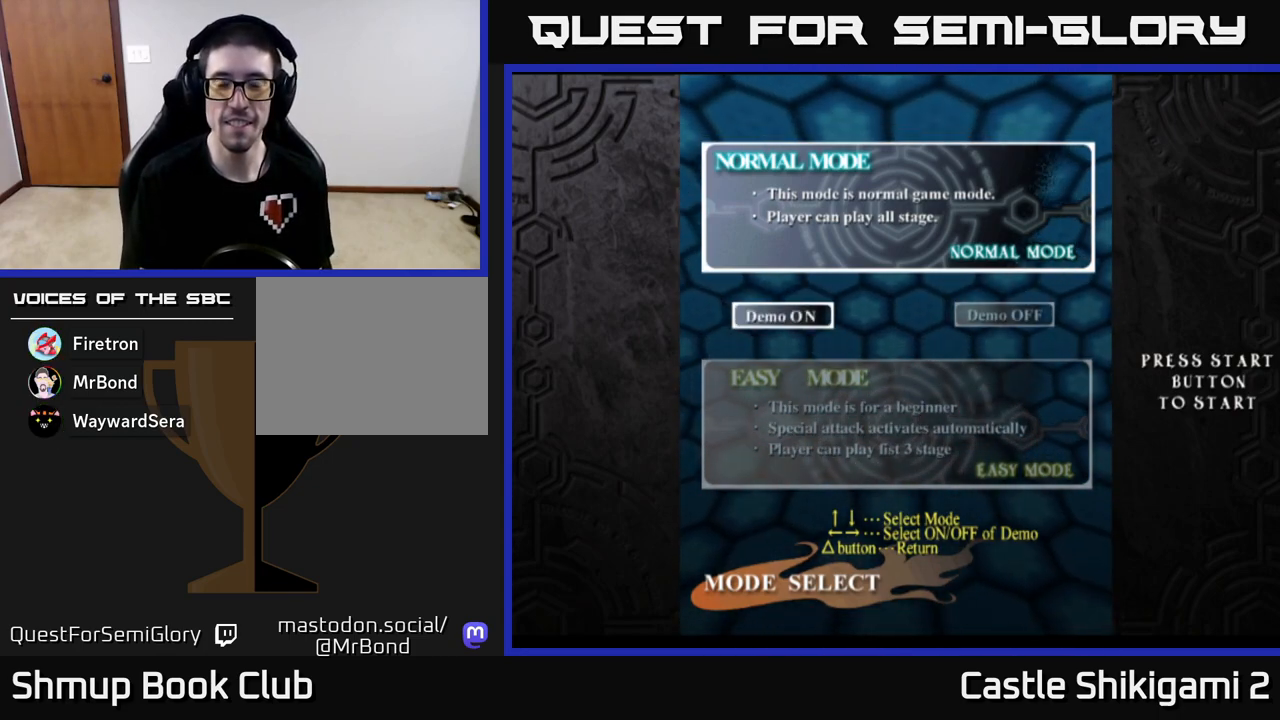
{"buttons": [], "left_stick": "center", "events": []}
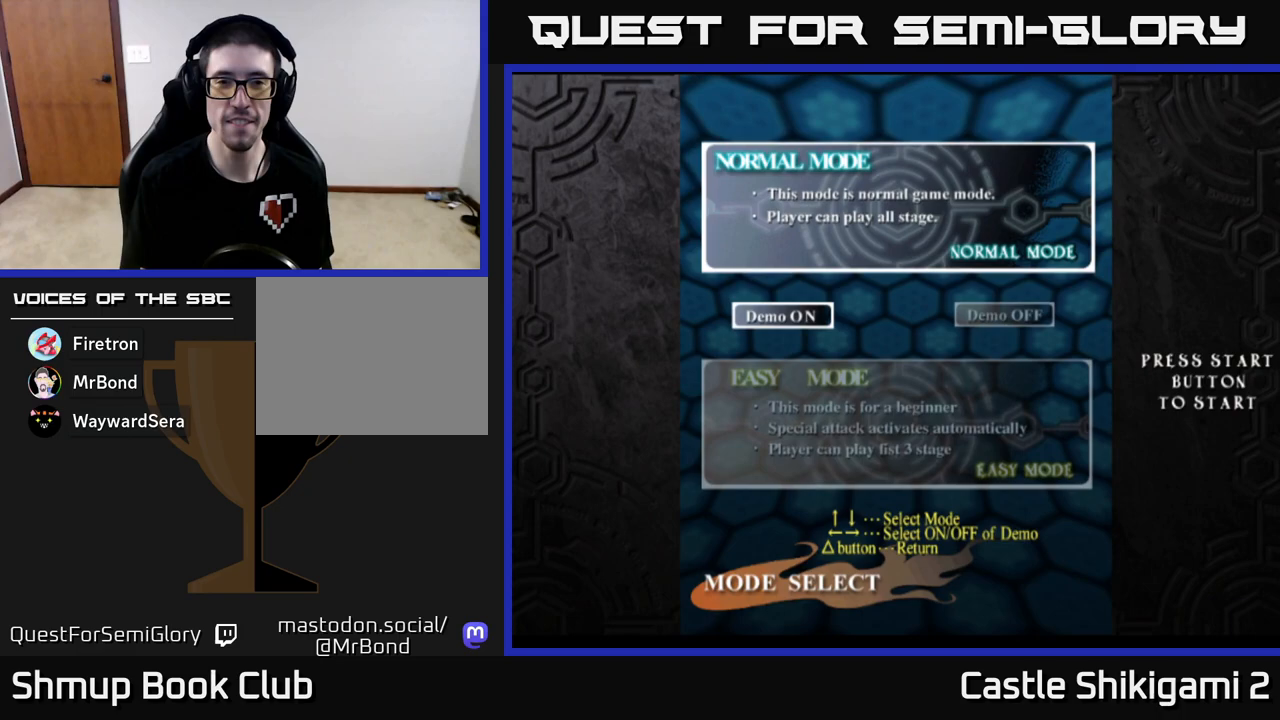
{"buttons": ["DPAD_UP"], "left_stick": "center", "events": [[133, "DPAD_DOWN", "down"], [267, "DPAD_DOWN", "up"], [483, "DPAD_UP", "down"]]}
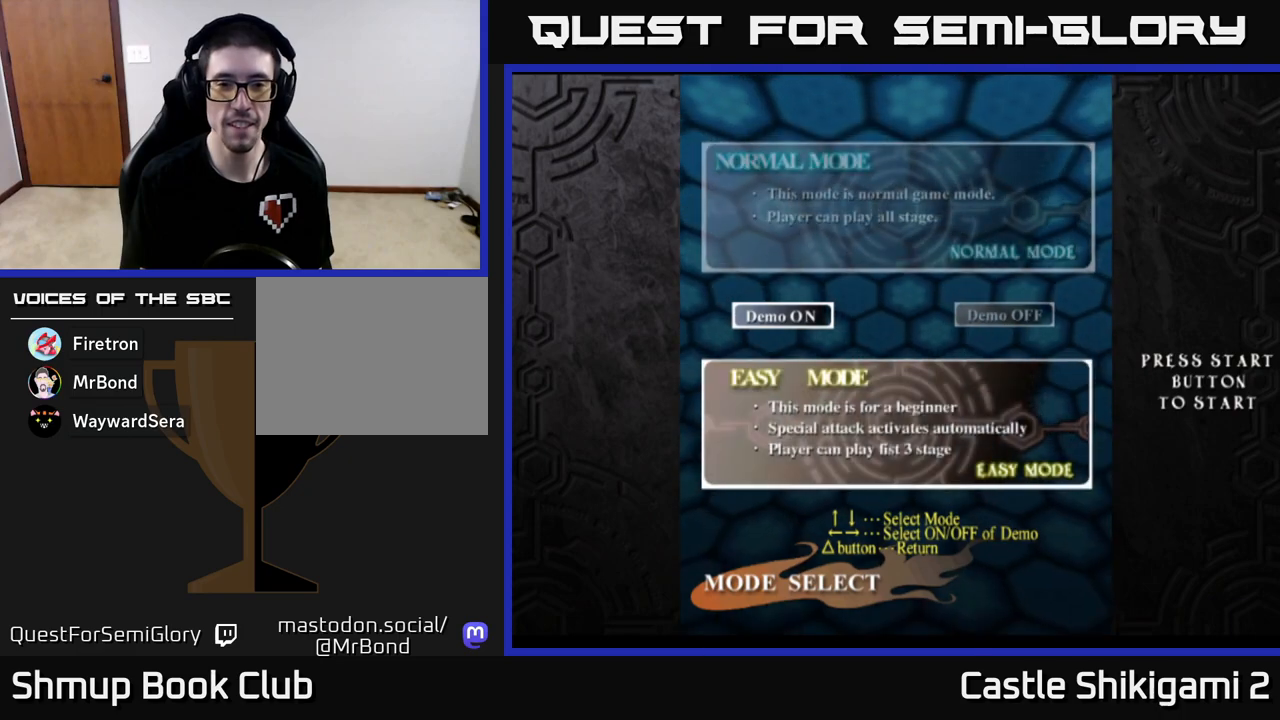
{"buttons": [], "left_stick": "center", "events": [[117, "DPAD_UP", "up"]]}
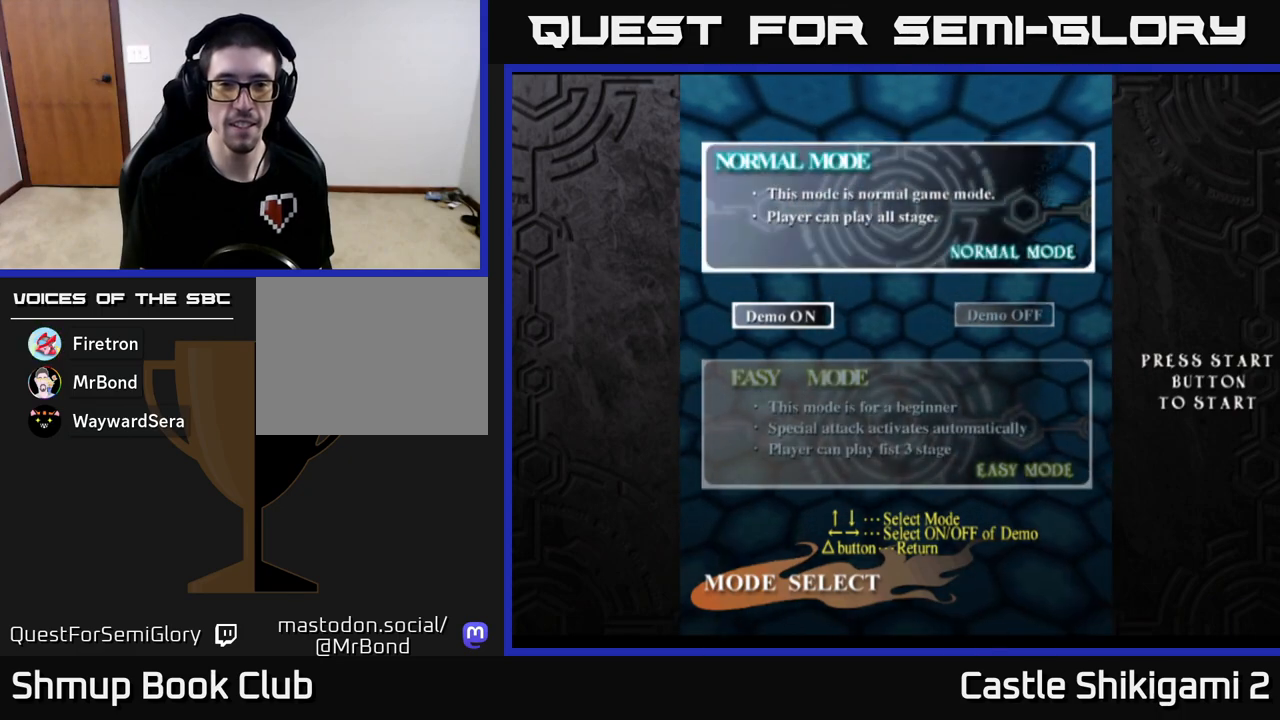
{"buttons": [], "left_stick": "center", "events": [[283, "A", "down"], [367, "A", "up"]]}
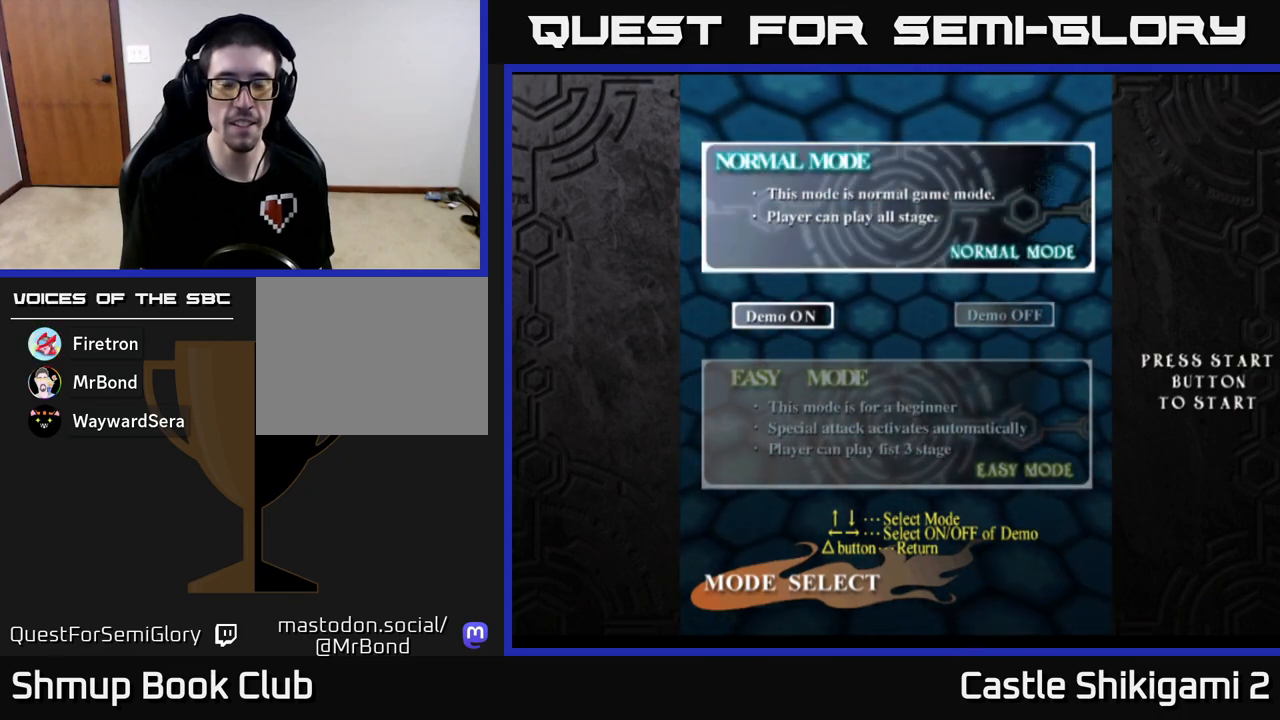
{"buttons": [], "left_stick": "center", "events": []}
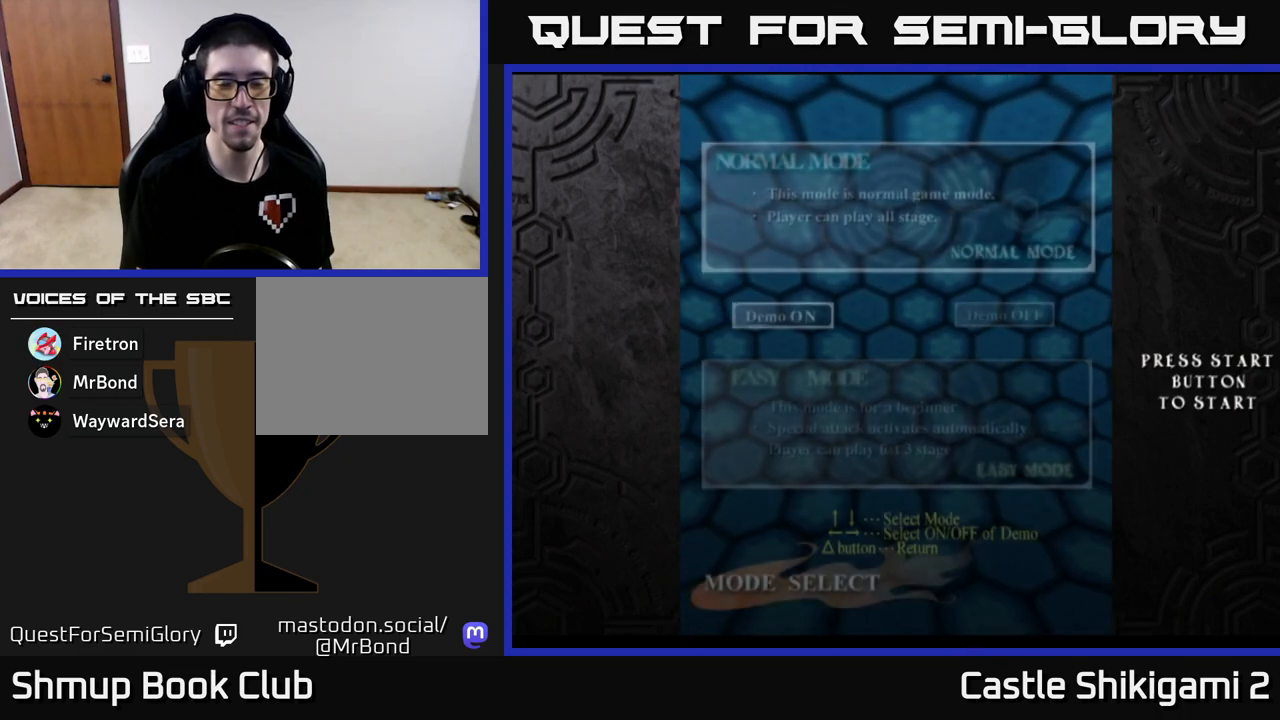
{"buttons": [], "left_stick": "center", "events": []}
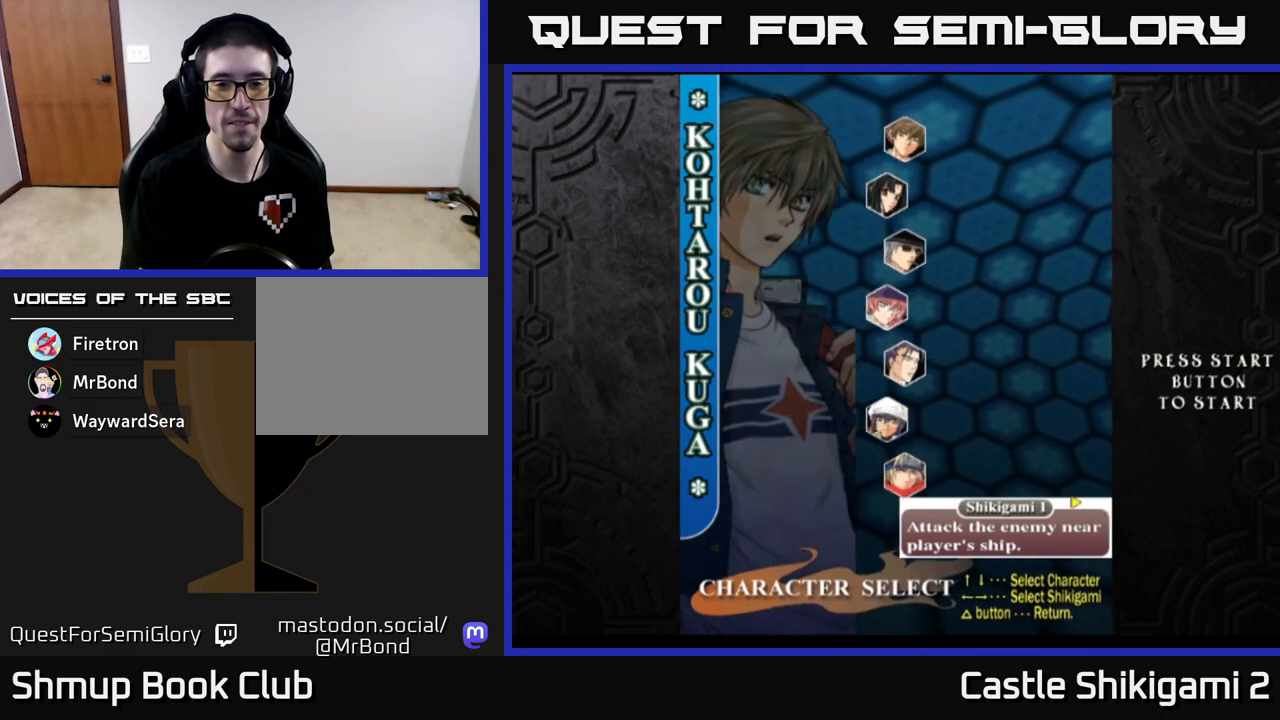
{"buttons": [], "left_stick": "center", "events": []}
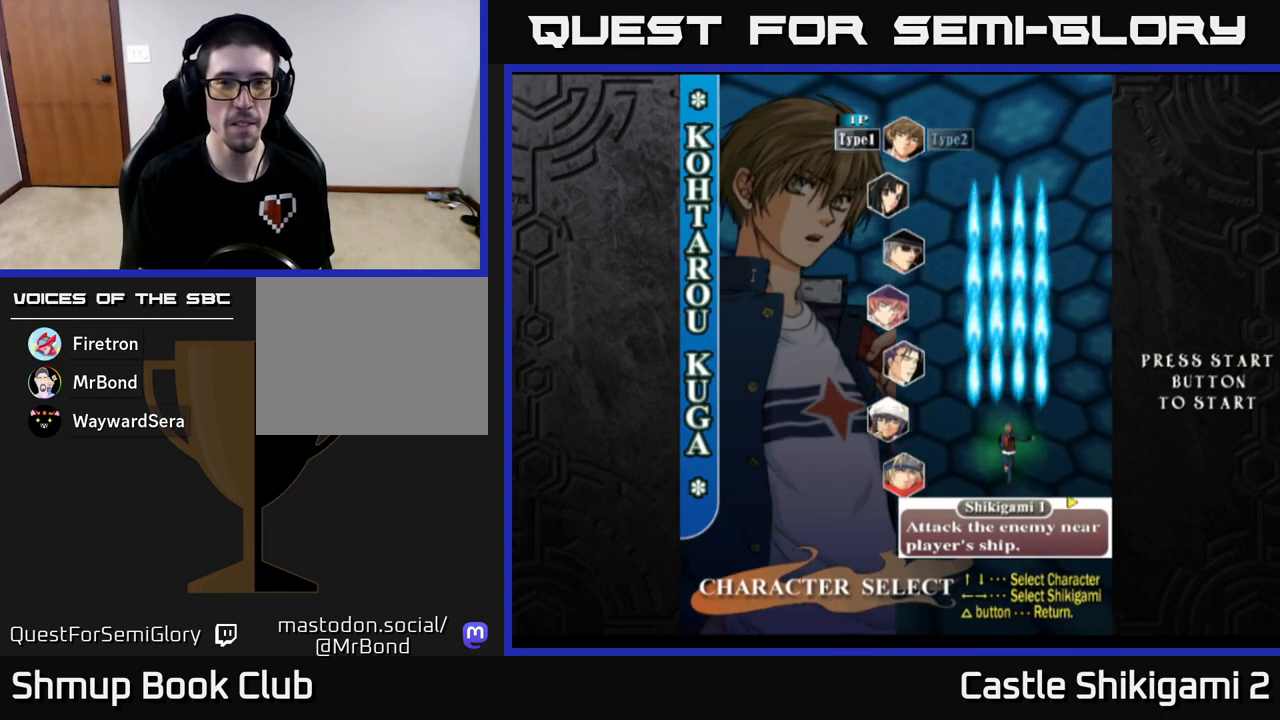
{"buttons": [], "left_stick": "center", "events": [[317, "DPAD_DOWN", "down"], [417, "DPAD_DOWN", "up"]]}
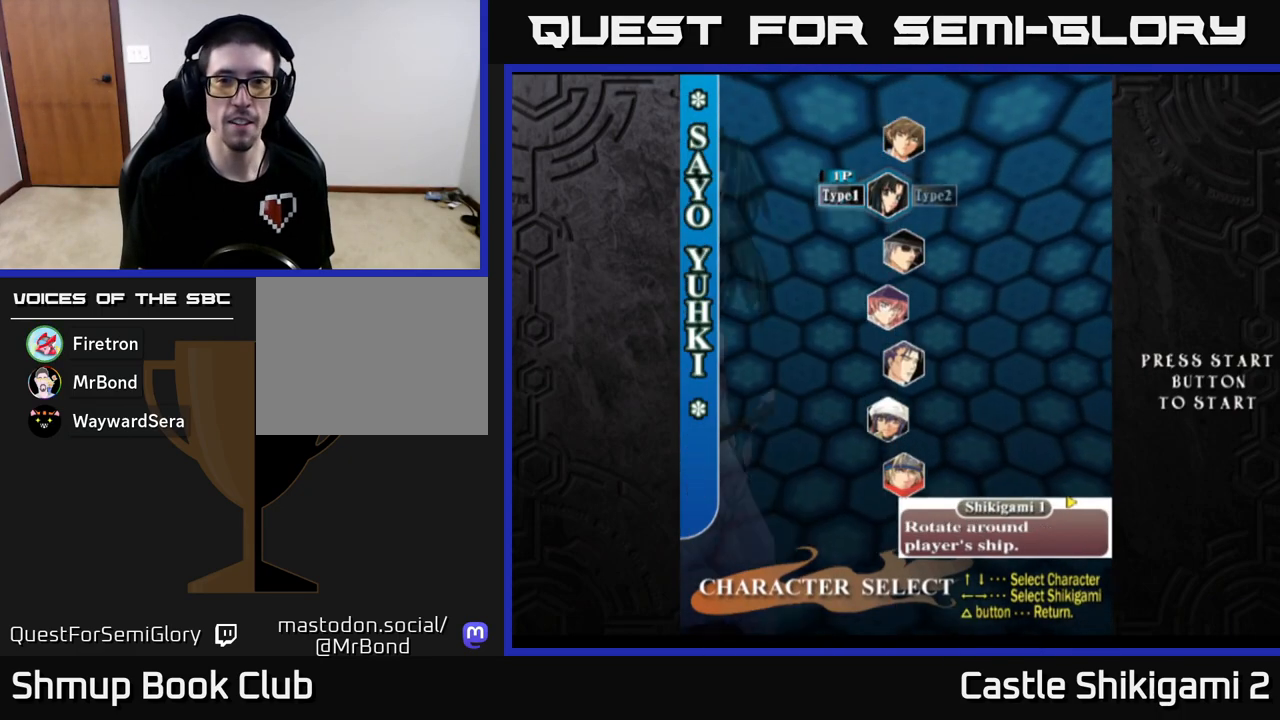
{"buttons": [], "left_stick": "center", "events": [[183, "DPAD_DOWN", "down"], [283, "DPAD_DOWN", "up"], [400, "DPAD_DOWN", "down"], [483, "DPAD_DOWN", "up"]]}
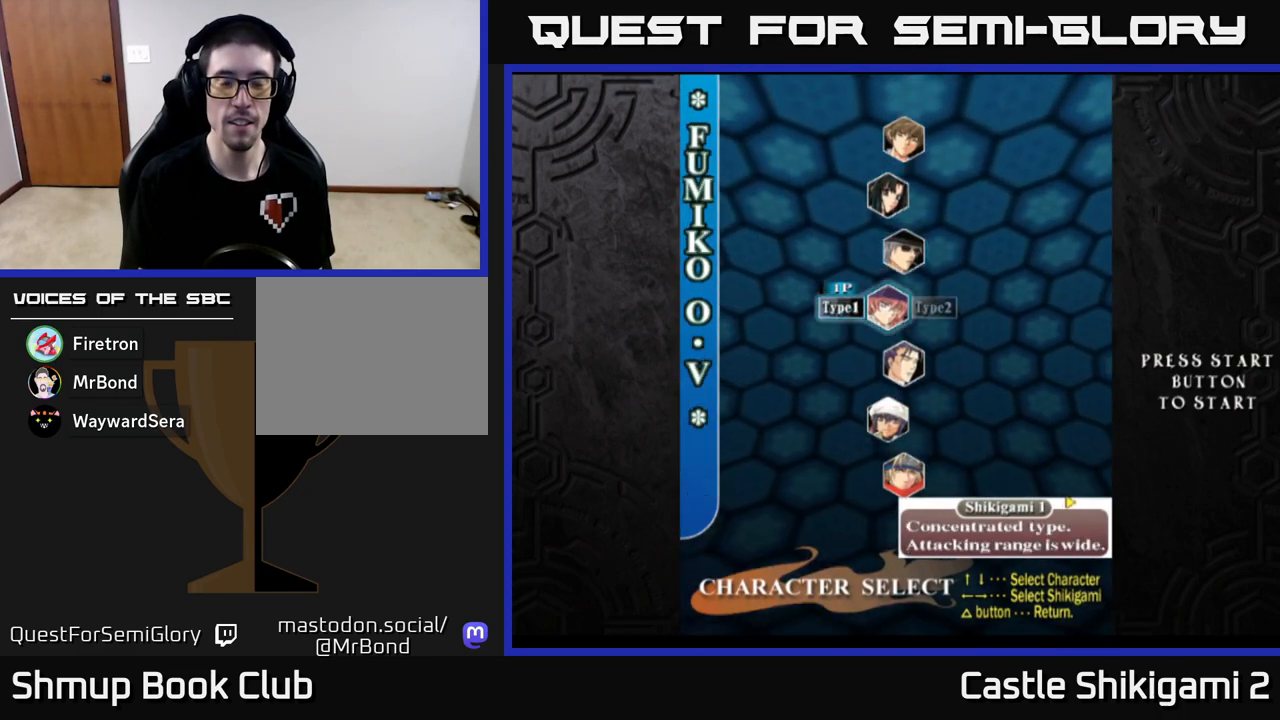
{"buttons": [], "left_stick": "center", "events": [[150, "DPAD_DOWN", "down"], [283, "DPAD_DOWN", "up"]]}
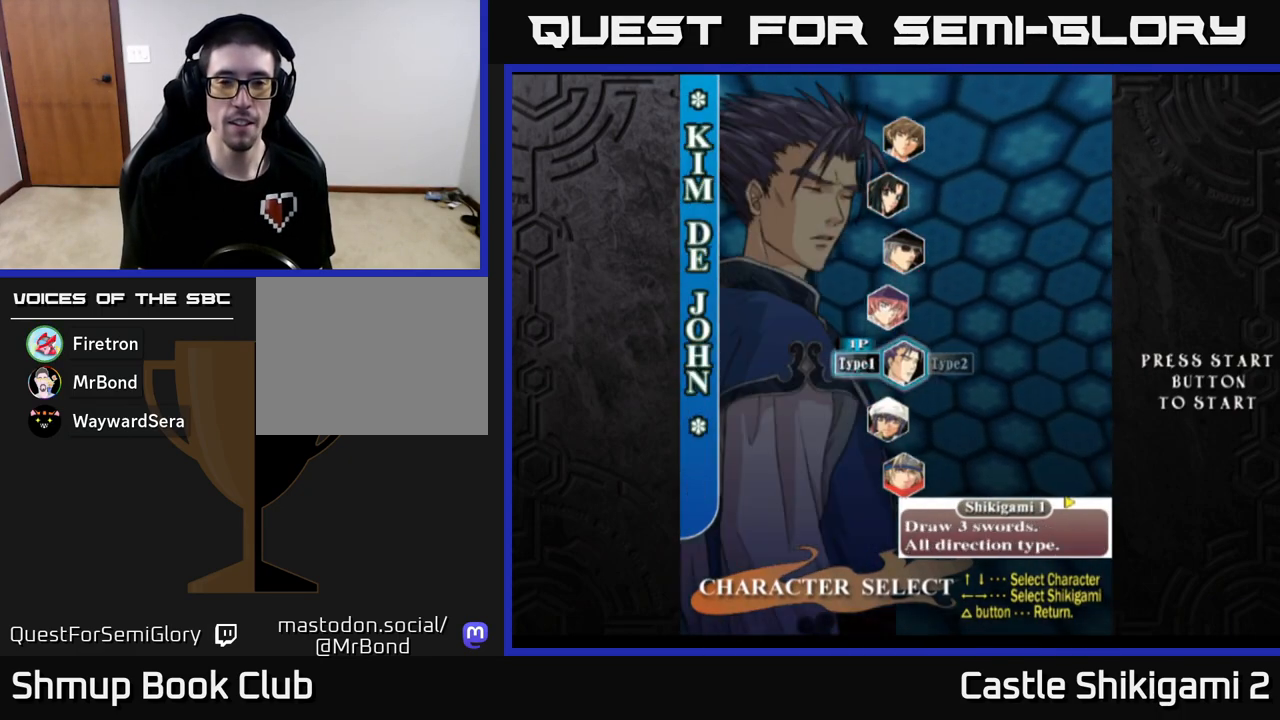
{"buttons": [], "left_stick": "center", "events": [[333, "DPAD_DOWN", "down"], [400, "DPAD_DOWN", "up"]]}
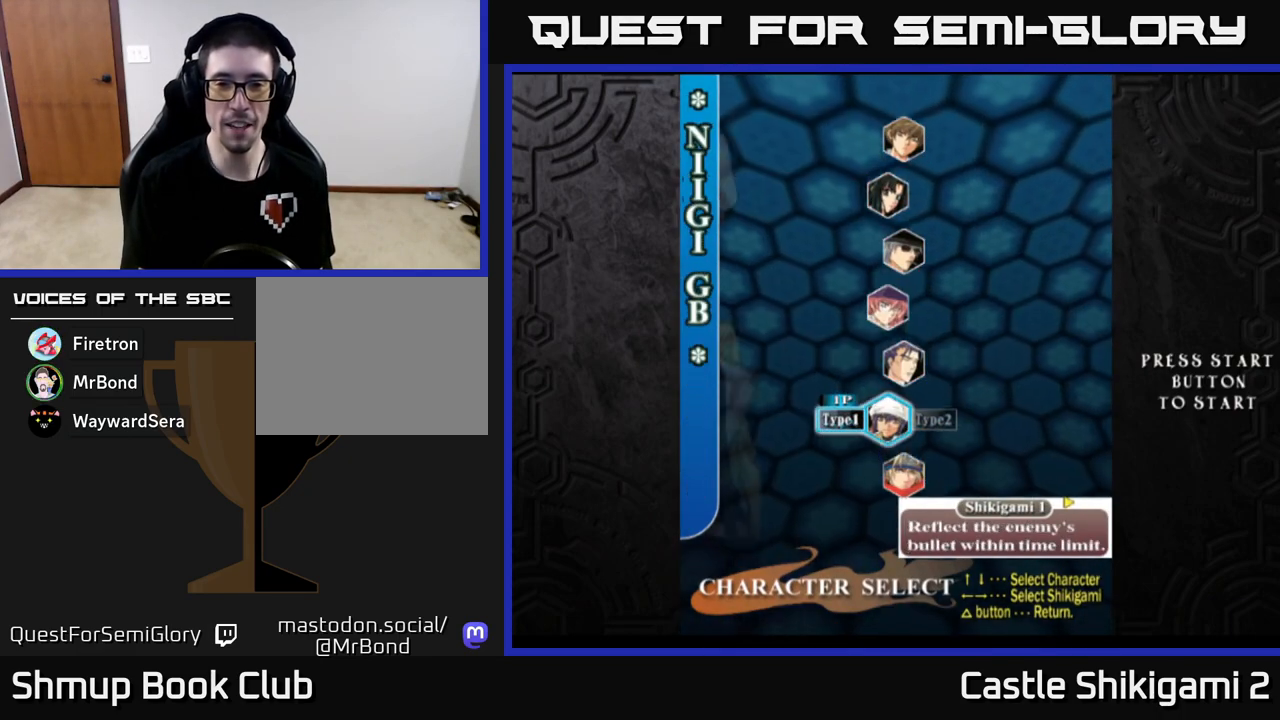
{"buttons": [], "left_stick": "center", "events": [[83, "DPAD_DOWN", "down"], [167, "DPAD_DOWN", "up"]]}
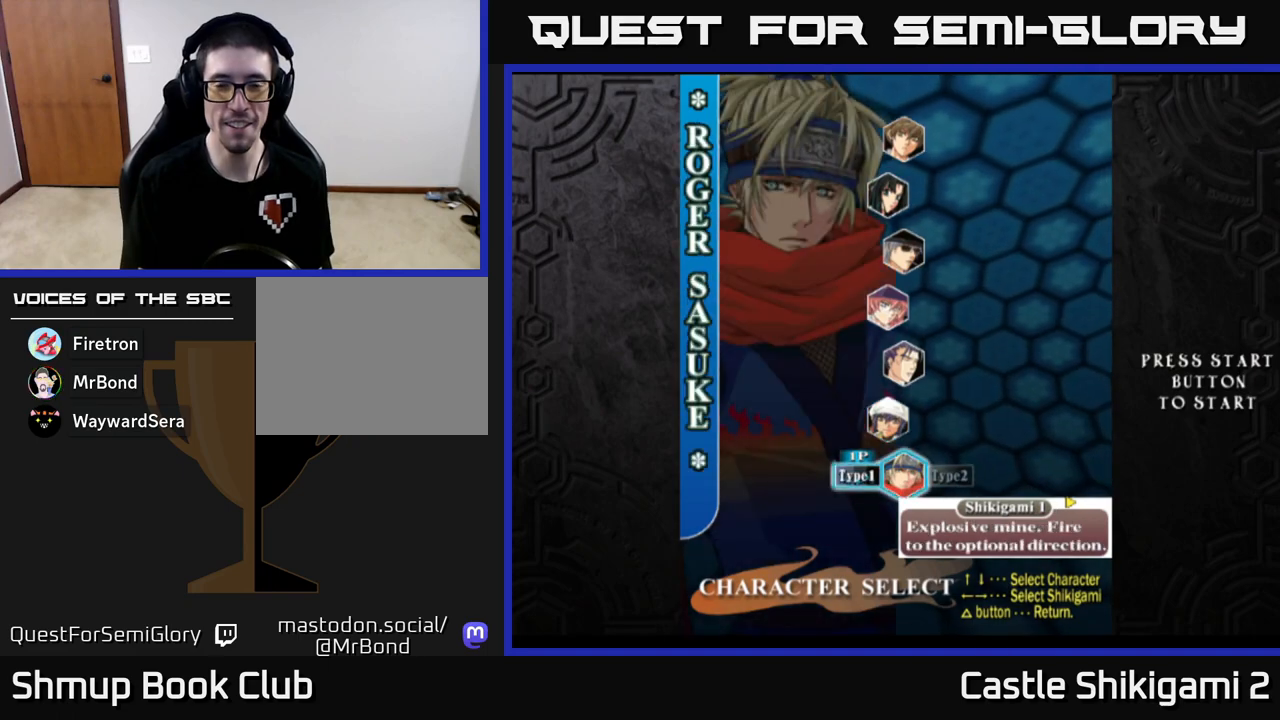
{"buttons": [], "left_stick": "center", "events": [[50, "DPAD_UP", "down"], [133, "DPAD_UP", "up"], [267, "DPAD_UP", "down"], [333, "DPAD_UP", "up"], [450, "DPAD_UP", "down"], [500, "DPAD_UP", "up"]]}
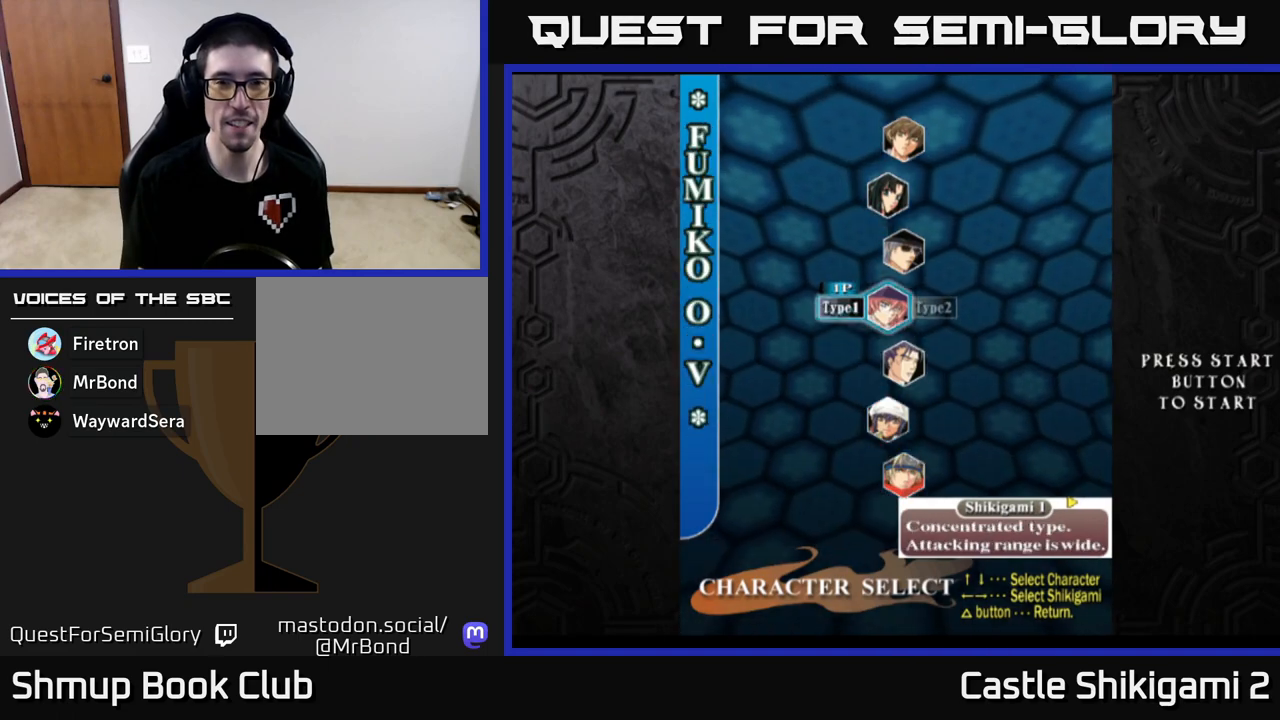
{"buttons": [], "left_stick": "center", "events": [[117, "DPAD_UP", "down"], [150, "DPAD_UP", "up"], [267, "DPAD_UP", "down"], [300, "DPAD_UP", "up"], [417, "DPAD_UP", "down"], [467, "DPAD_UP", "up"]]}
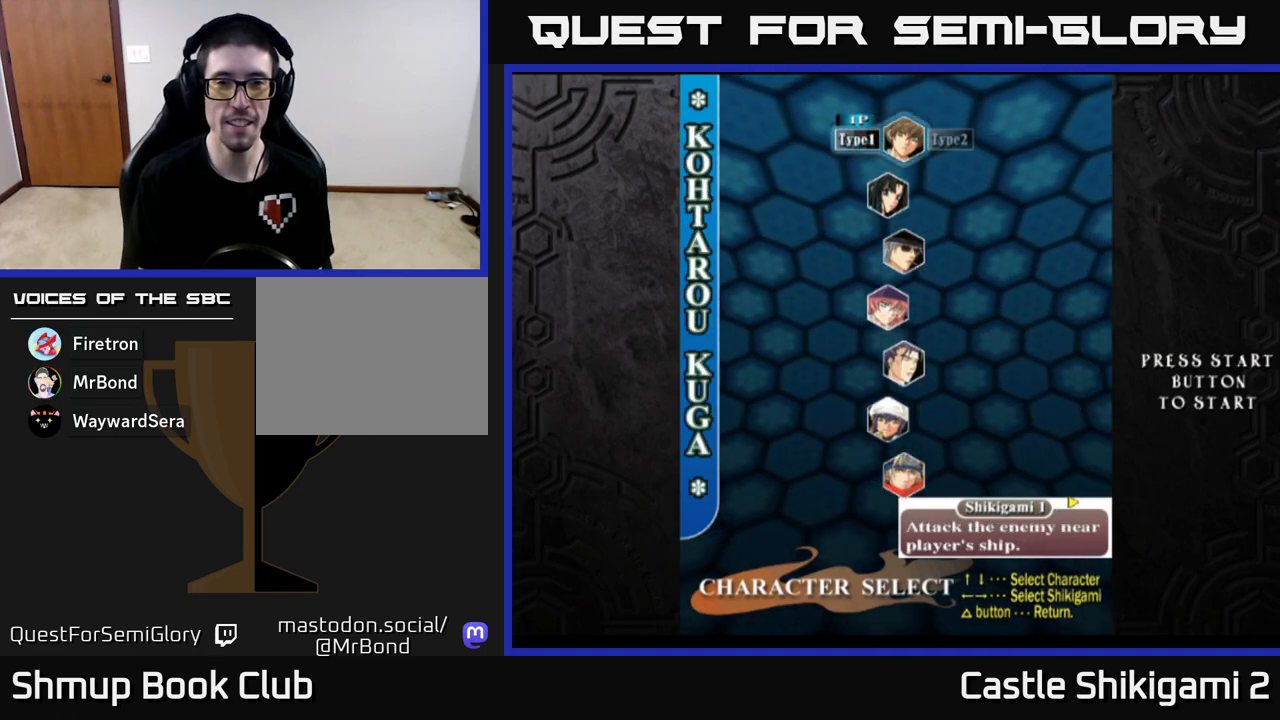
{"buttons": [], "left_stick": "center", "events": []}
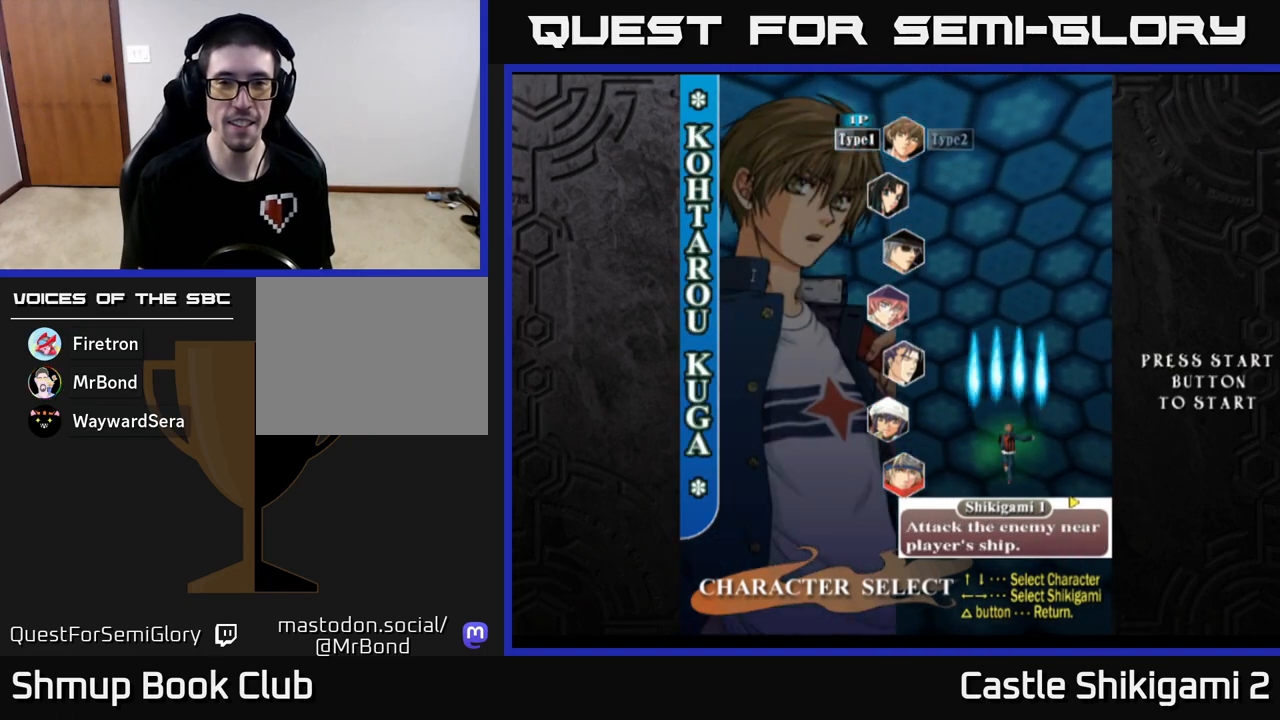
{"buttons": [], "left_stick": "center", "events": [[183, "DPAD_DOWN", "down"], [250, "DPAD_DOWN", "up"], [350, "DPAD_DOWN", "down"], [433, "DPAD_DOWN", "up"]]}
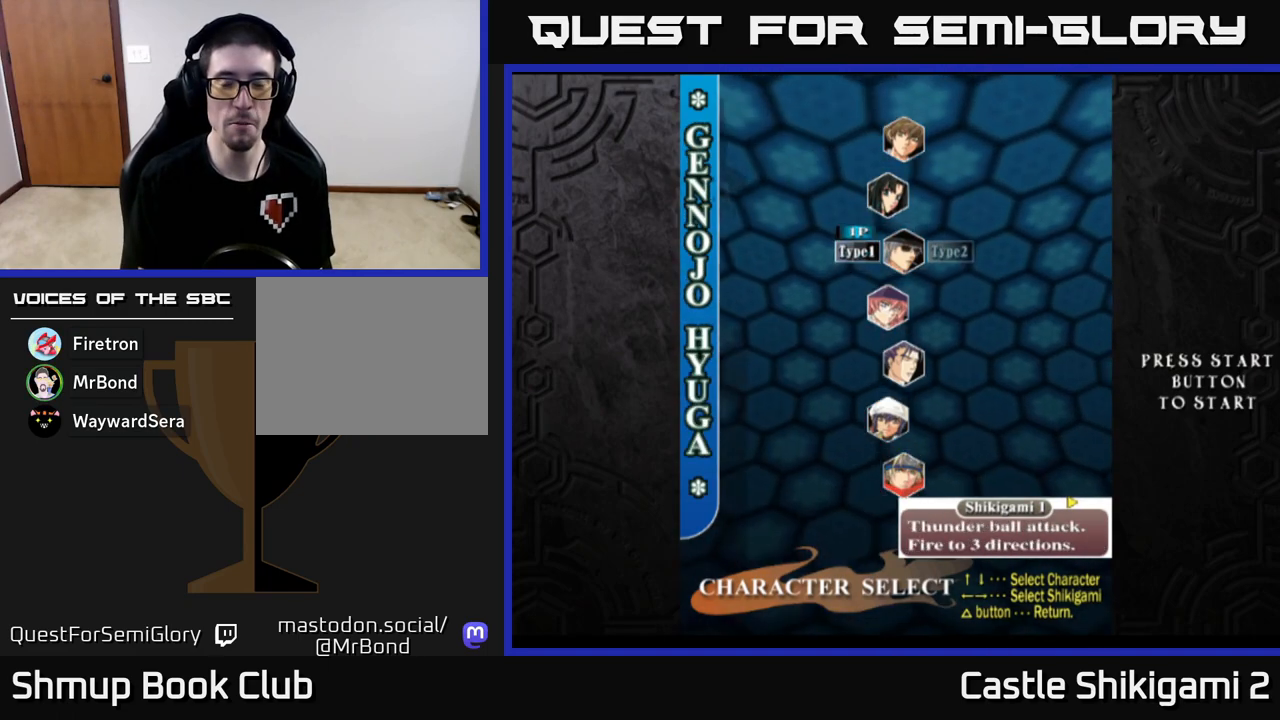
{"buttons": [], "left_stick": "center", "events": [[50, "DPAD_DOWN", "down"], [117, "DPAD_DOWN", "up"]]}
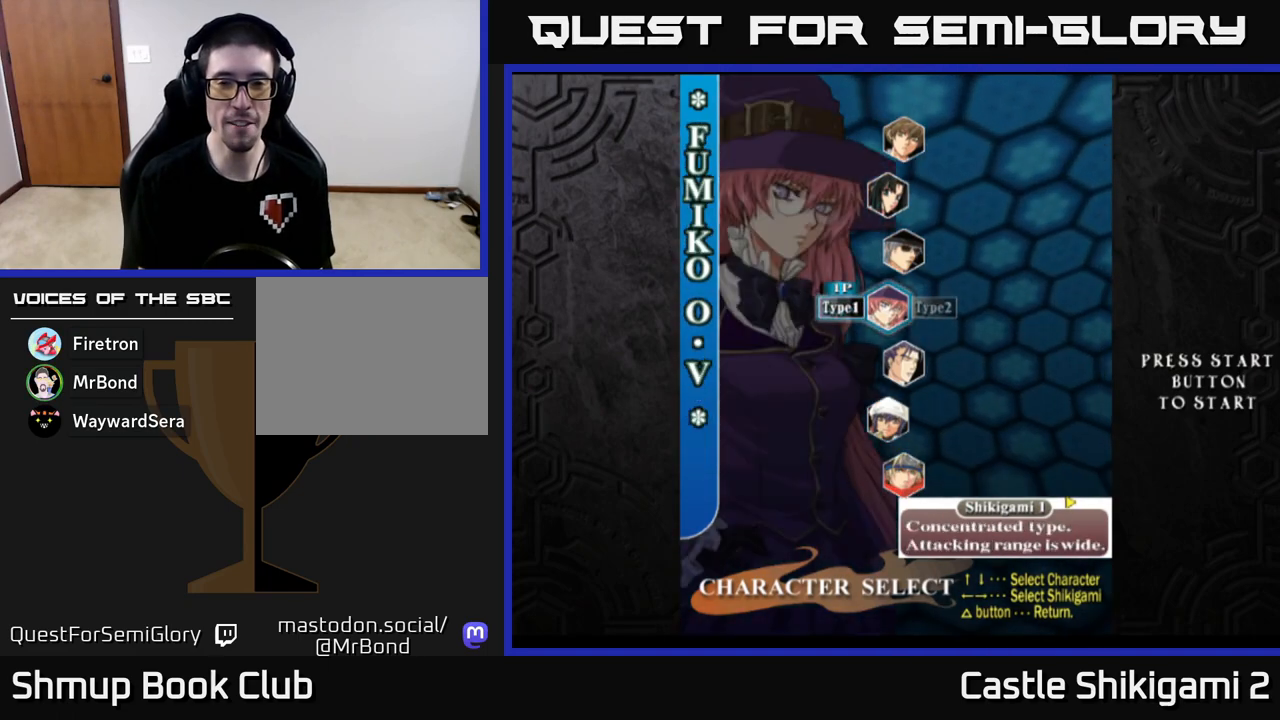
{"buttons": [], "left_stick": "center", "events": []}
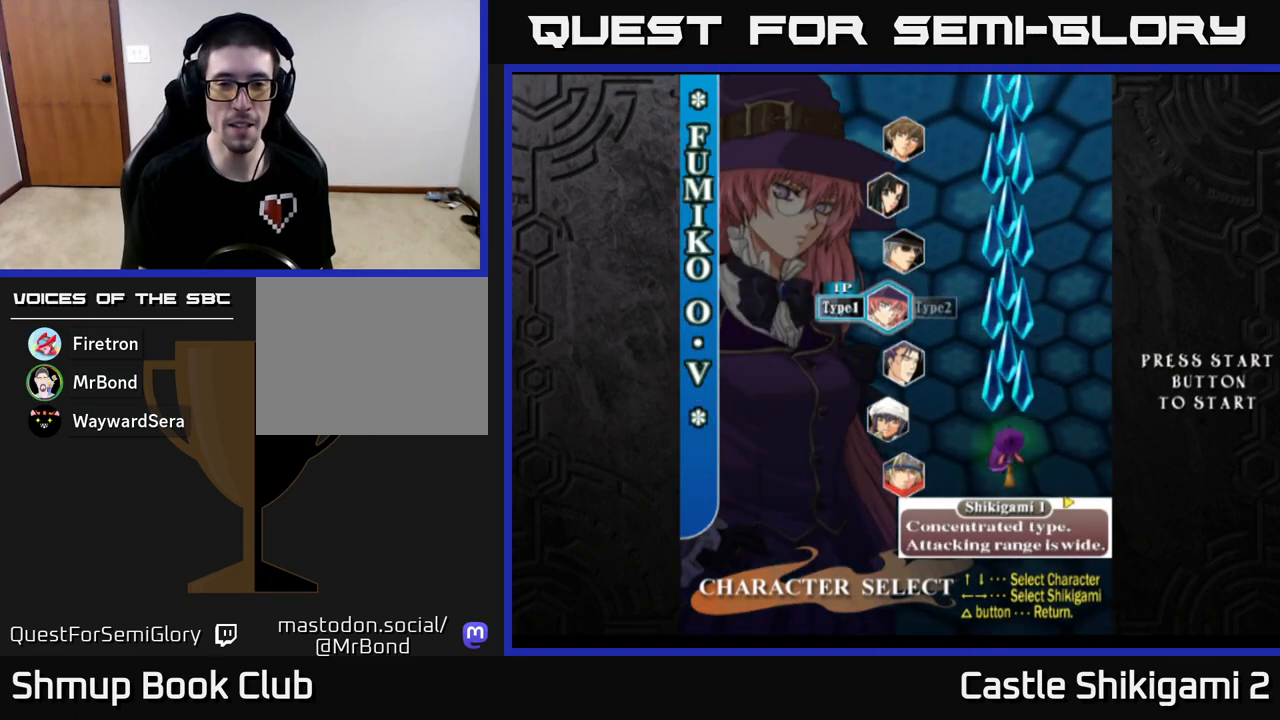
{"buttons": [], "left_stick": "center", "events": []}
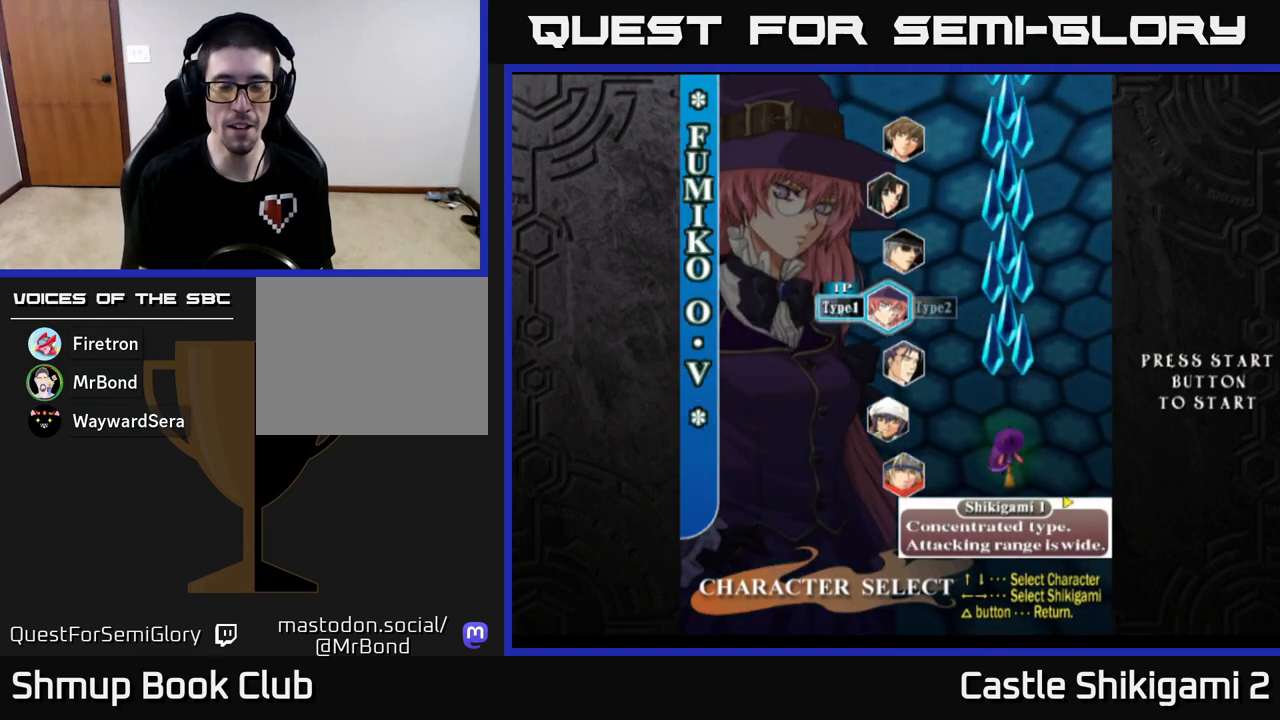
{"buttons": ["DPAD_DOWN"], "left_stick": "center", "events": [[233, "DPAD_DOWN", "down"], [333, "DPAD_DOWN", "up"], [467, "DPAD_DOWN", "down"]]}
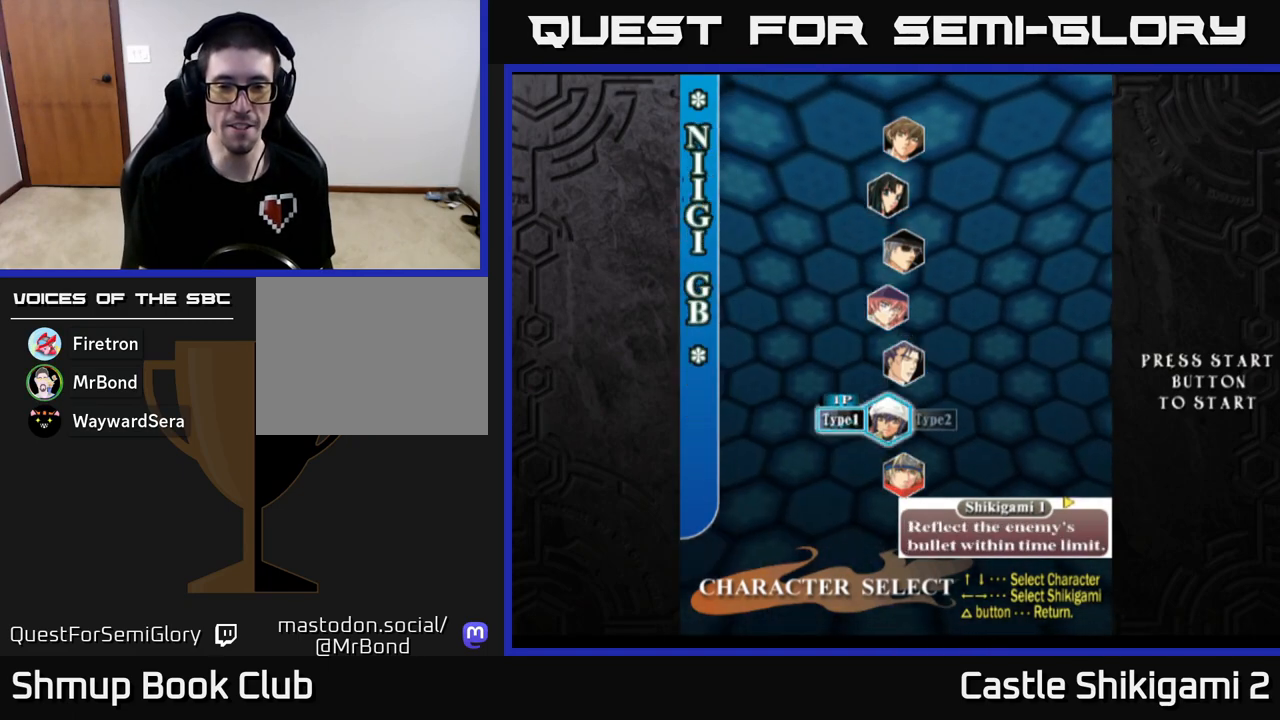
{"buttons": [], "left_stick": "center", "events": [[83, "DPAD_DOWN", "up"], [200, "DPAD_DOWN", "down"], [333, "DPAD_DOWN", "up"]]}
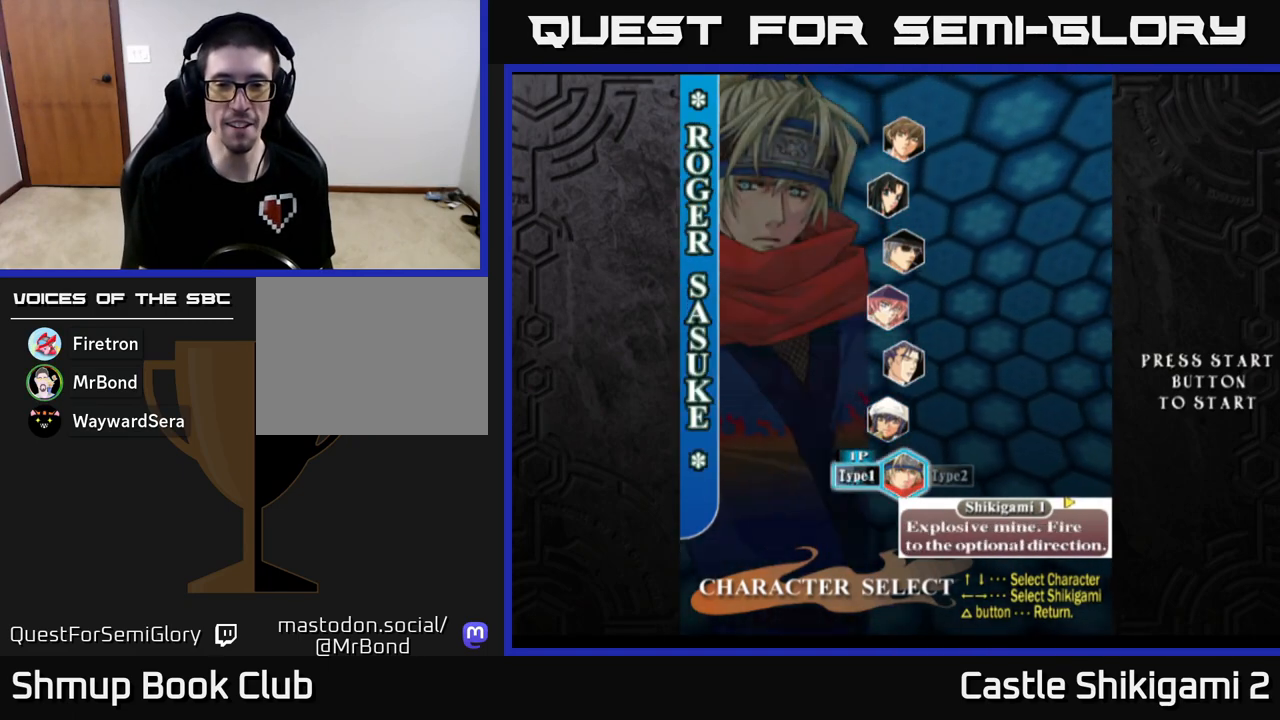
{"buttons": [], "left_stick": "center", "events": []}
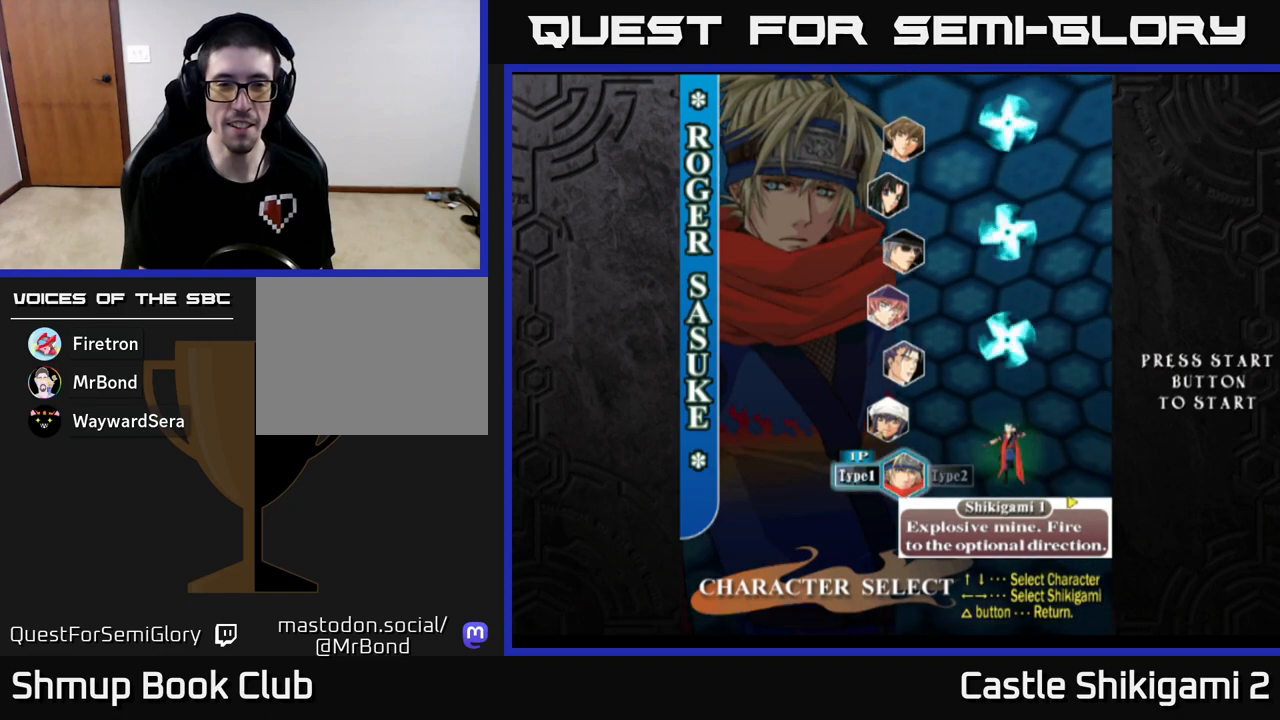
{"buttons": [], "left_stick": "center", "events": [[50, "DPAD_UP", "down"], [150, "DPAD_UP", "up"], [233, "DPAD_UP", "down"], [300, "DPAD_UP", "up"], [400, "DPAD_UP", "down"], [467, "DPAD_UP", "up"]]}
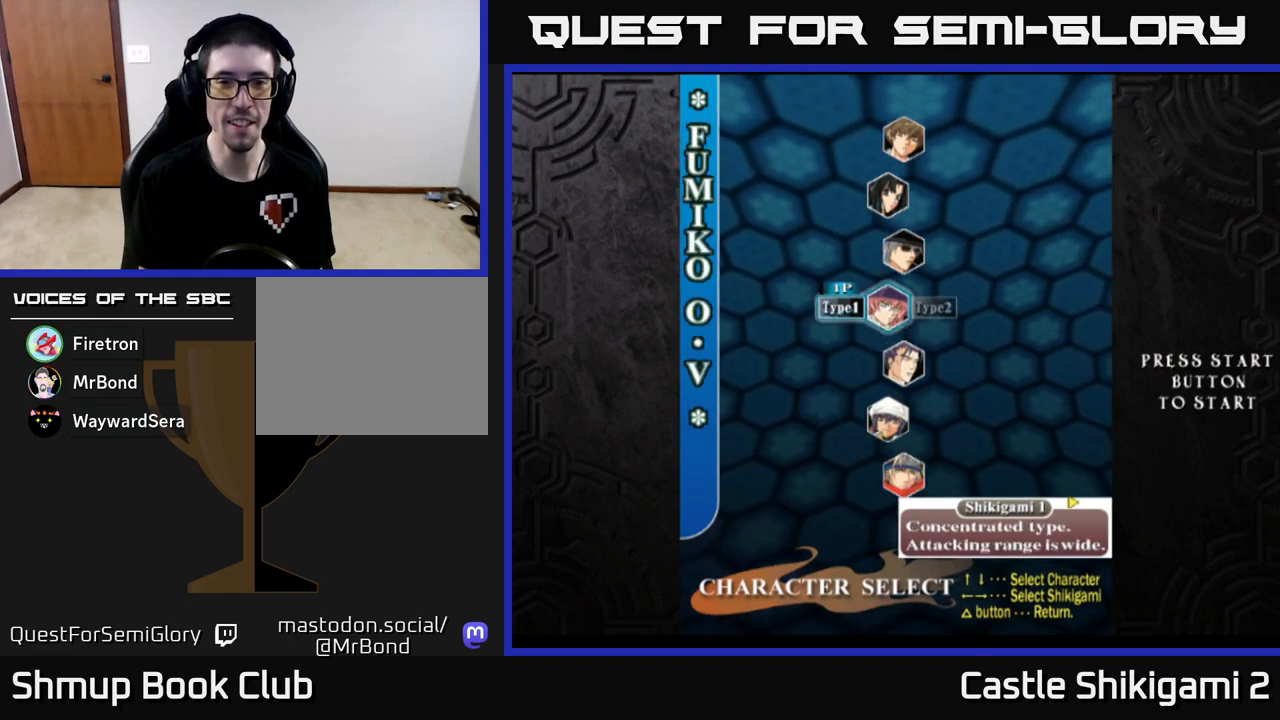
{"buttons": [], "left_stick": "center", "events": [[50, "DPAD_UP", "down"], [133, "DPAD_UP", "up"], [217, "DPAD_UP", "down"], [283, "DPAD_UP", "up"], [367, "DPAD_UP", "down"], [450, "DPAD_UP", "up"]]}
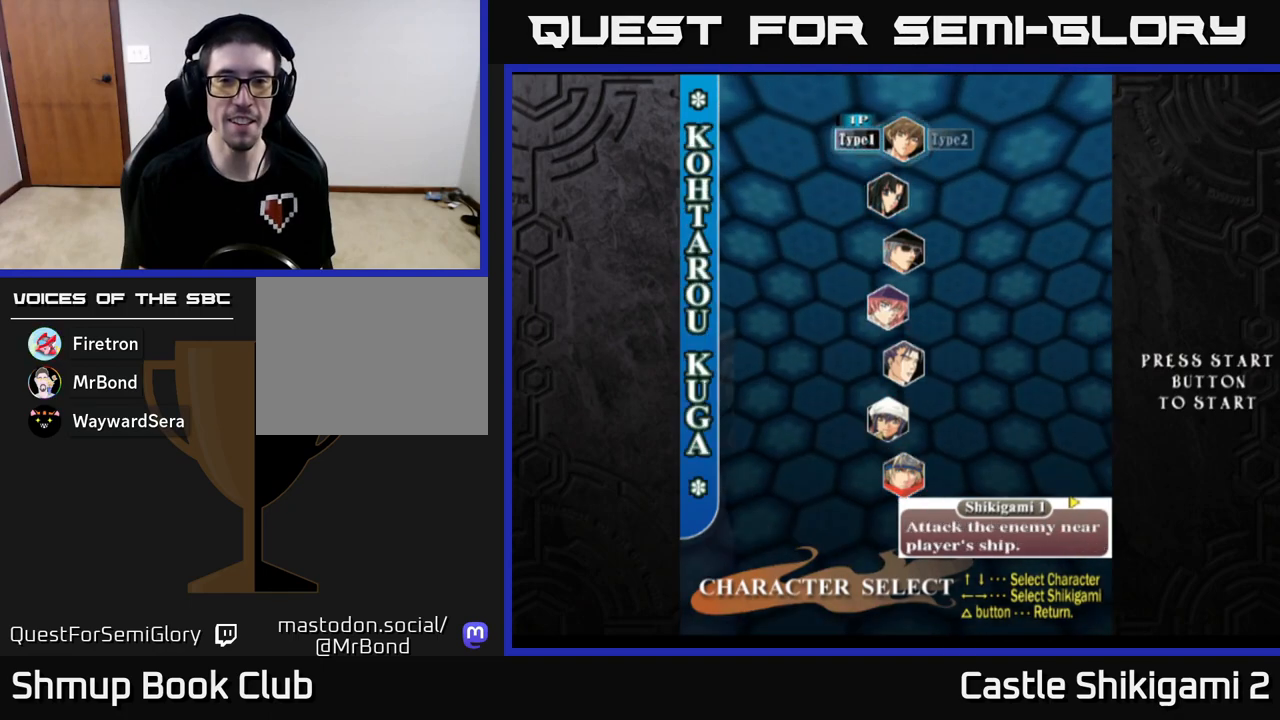
{"buttons": [], "left_stick": "center", "events": []}